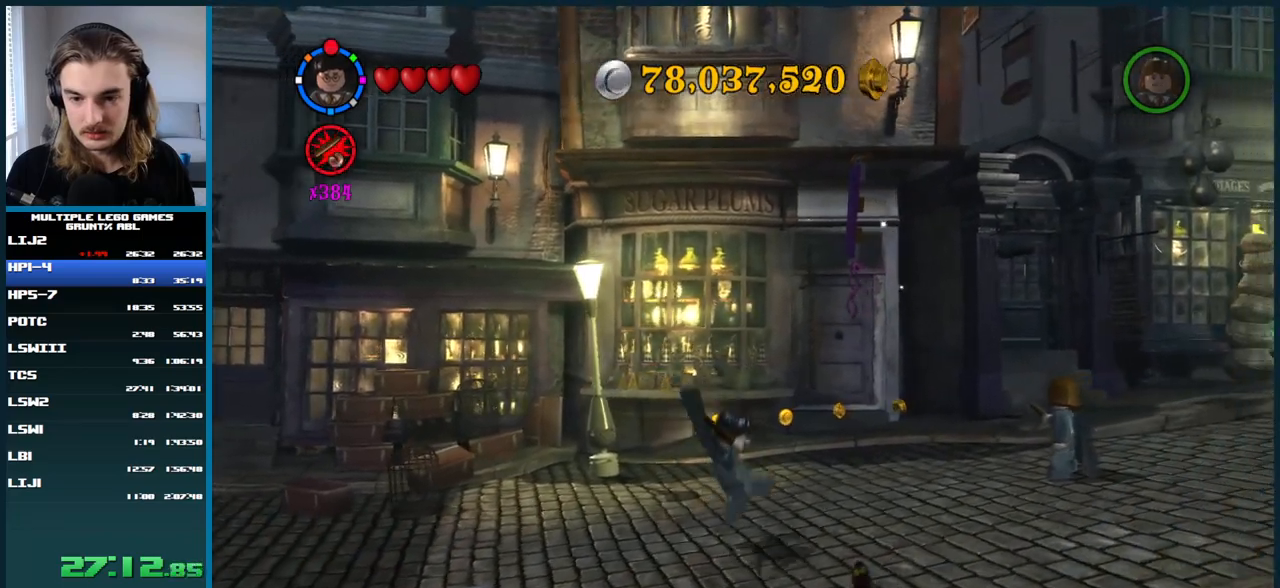
Gameplay with a controller (Xbox layout); each line is a JSON object with the inputs held at the frame after it. "button_events" lists button changes between this image and that frame as [ms after this image, input, new state], when the widget could be followed in between (sticks are given only as held states). Not read: L2 L3 R2 R3 left_stick.
{"buttons": [], "right_stick": "center", "button_events": [[67, "A", "down"], [133, "A", "up"]]}
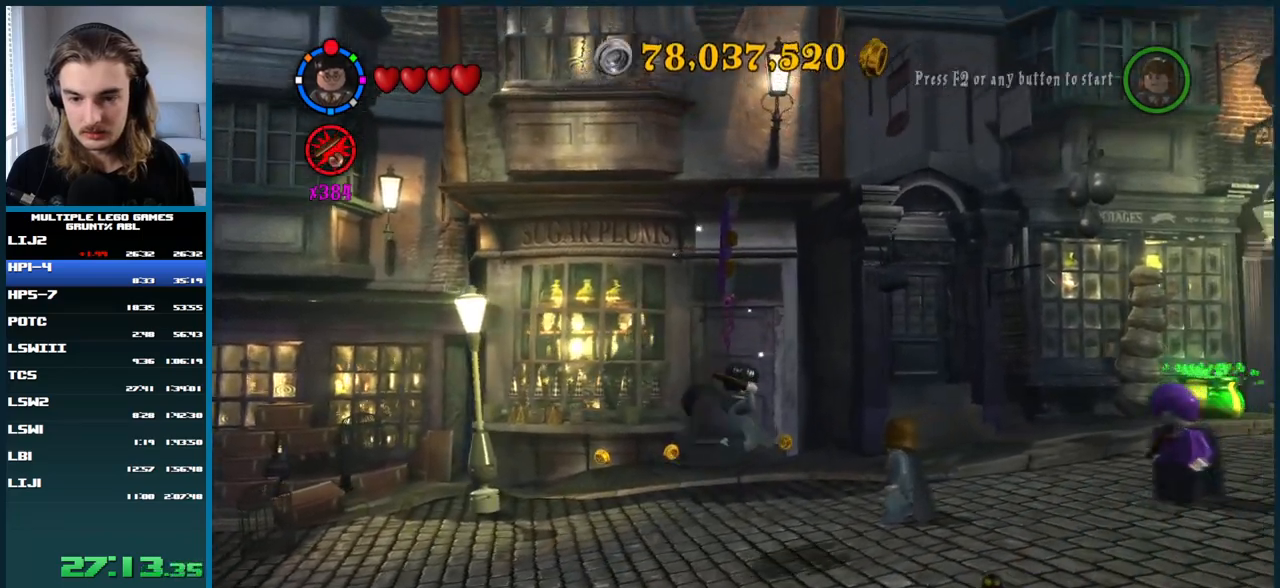
{"buttons": [], "right_stick": "center", "button_events": [[367, "A", "down"], [483, "A", "up"]]}
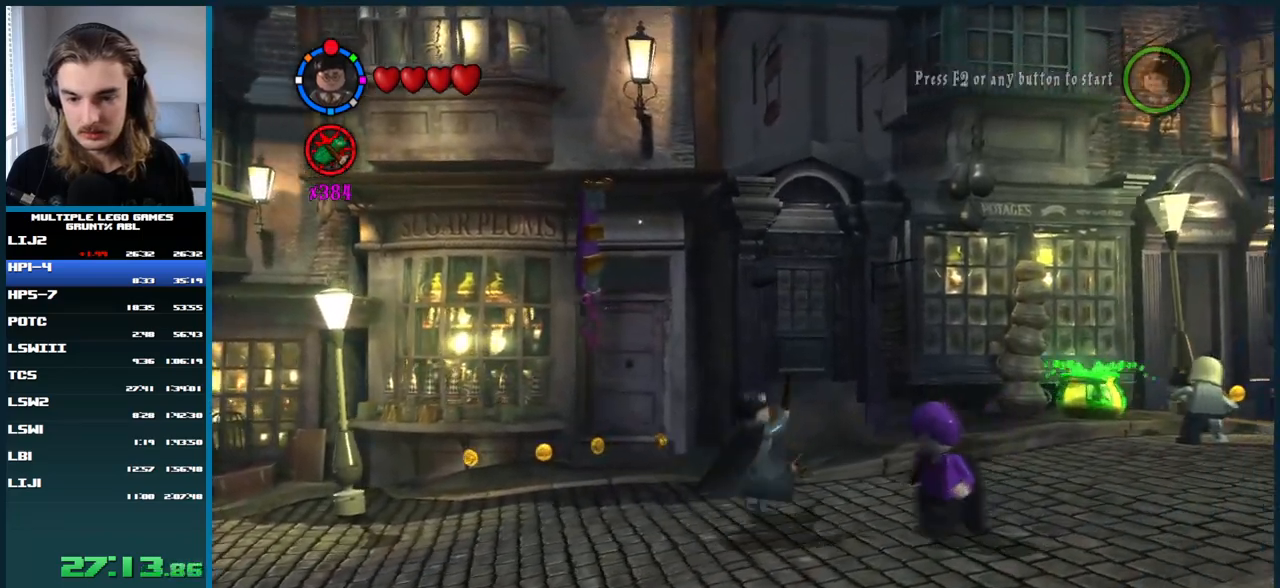
{"buttons": [], "right_stick": "center", "button_events": []}
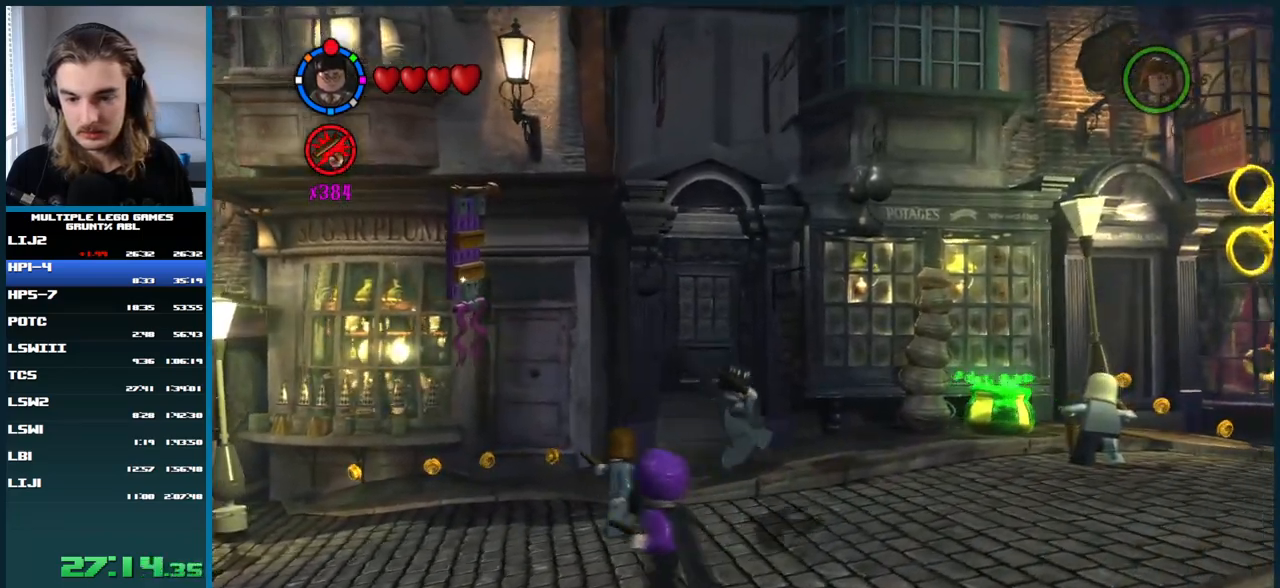
{"buttons": [], "right_stick": "center", "button_events": [[200, "A", "down"], [300, "A", "up"]]}
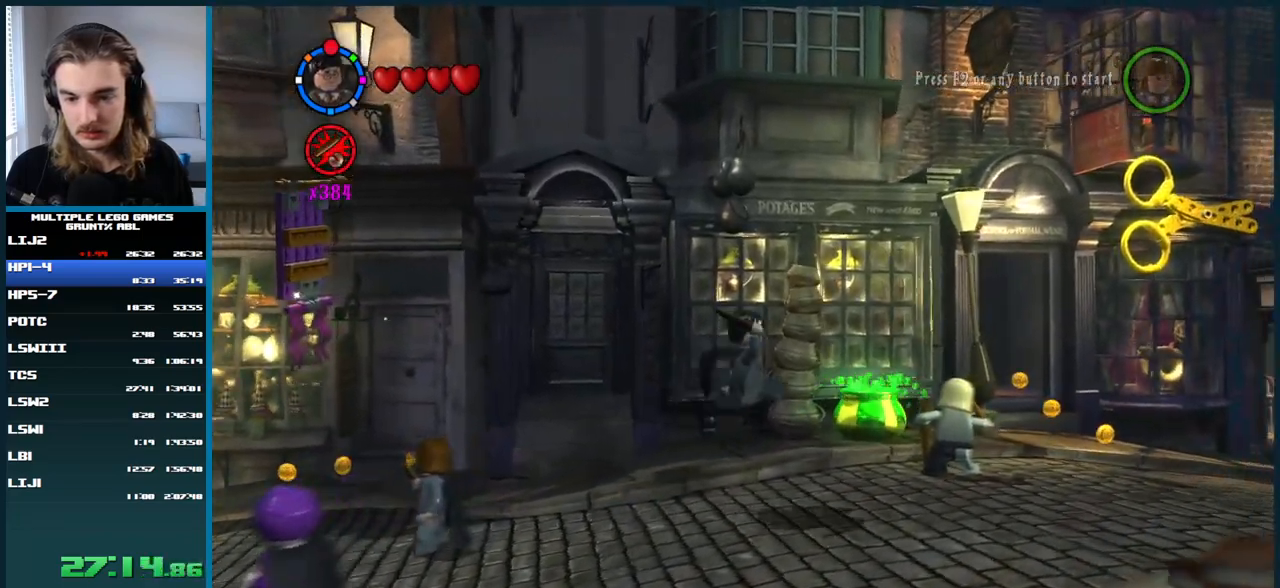
{"buttons": [], "right_stick": "center", "button_events": []}
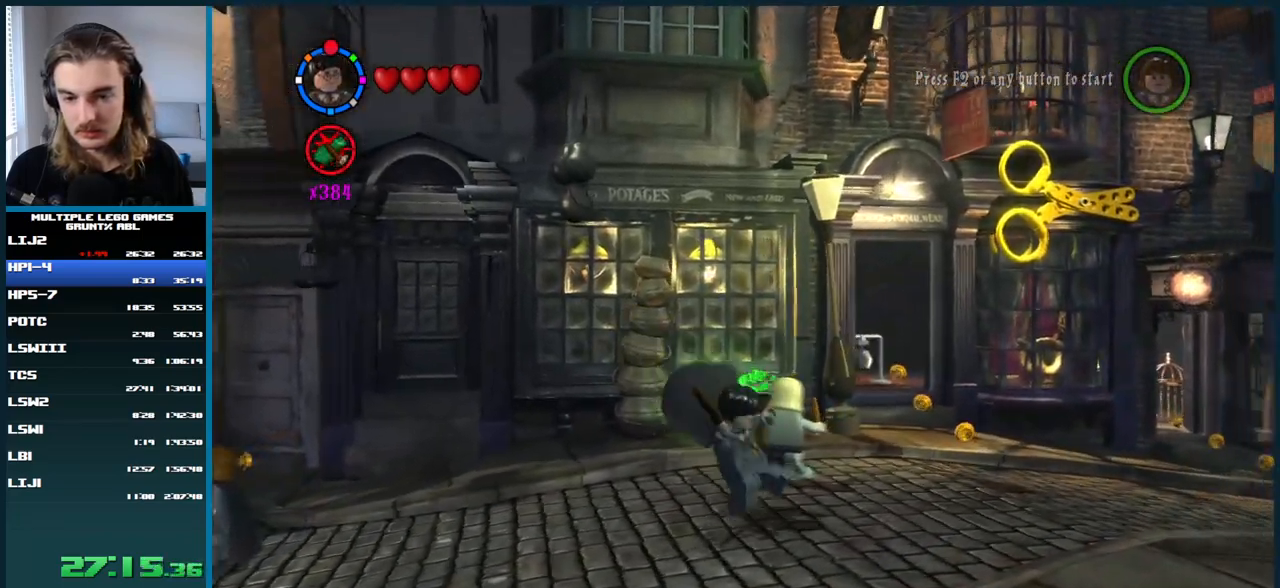
{"buttons": [], "right_stick": "center", "button_events": [[17, "A", "down"], [100, "A", "up"]]}
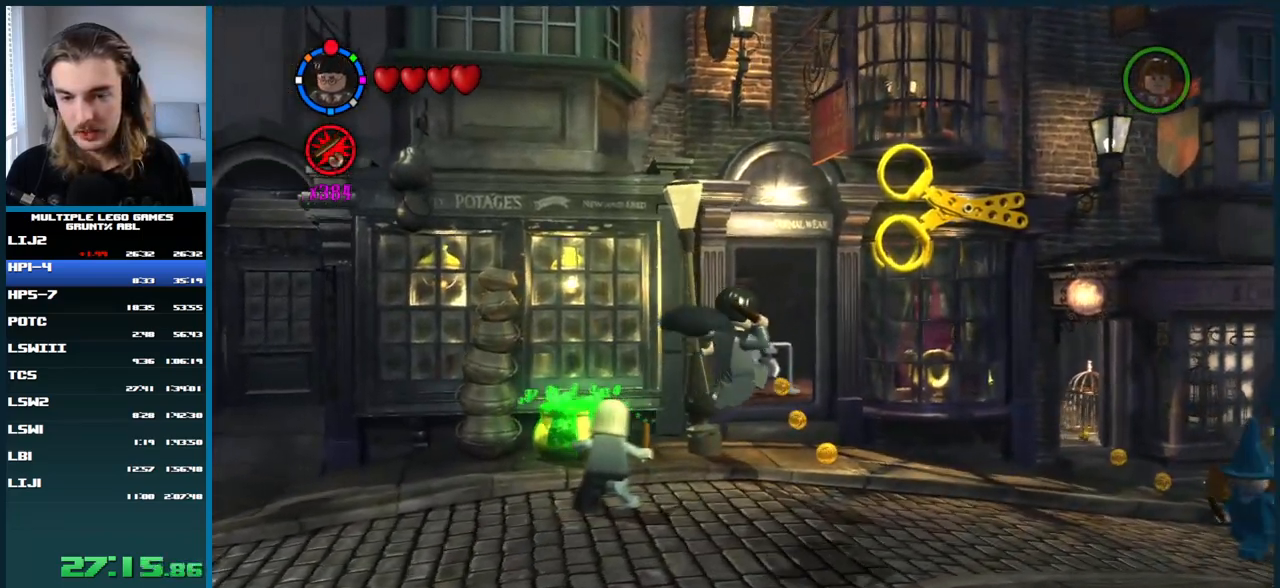
{"buttons": [], "right_stick": "center", "button_events": [[367, "A", "down"], [467, "A", "up"]]}
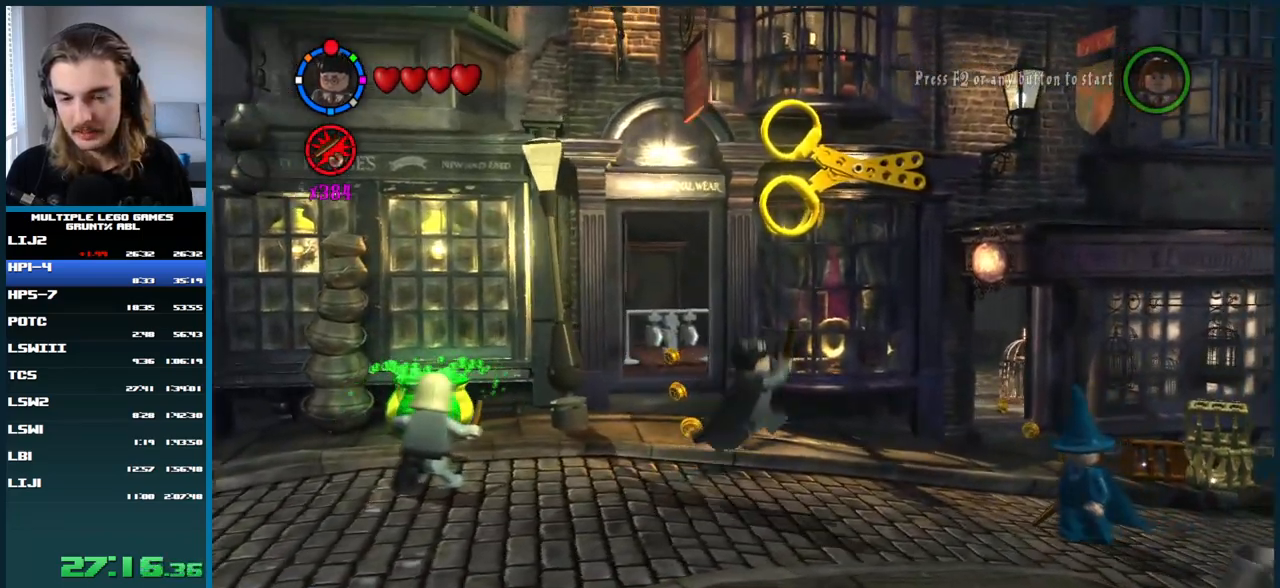
{"buttons": [], "right_stick": "center", "button_events": []}
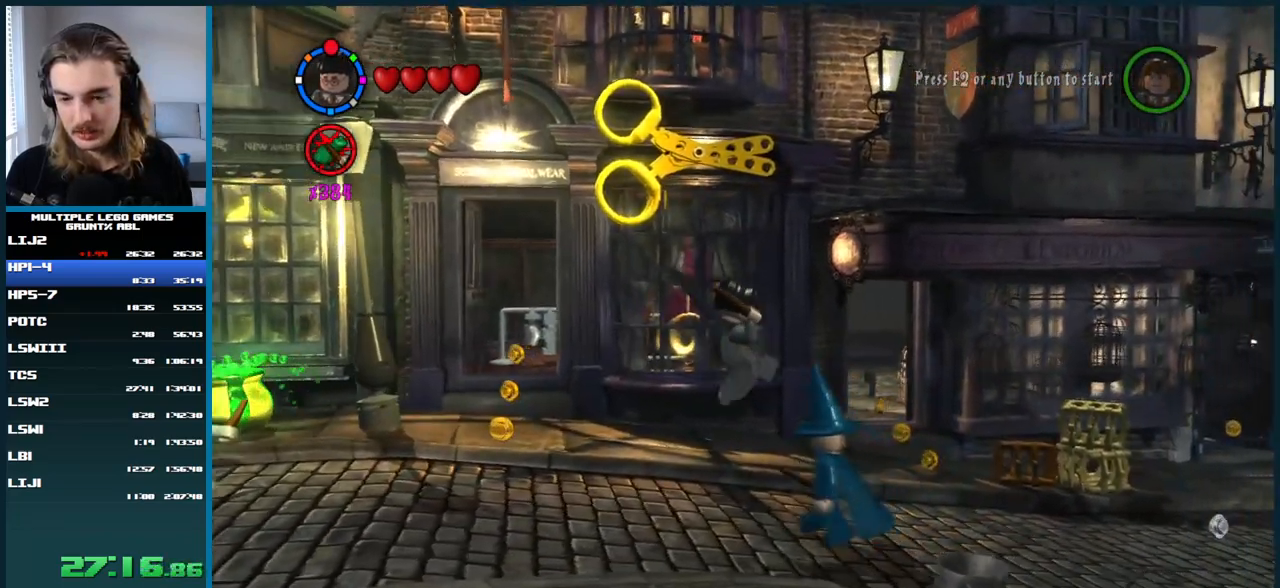
{"buttons": [], "right_stick": "center", "button_events": [[367, "A", "down"], [467, "A", "up"]]}
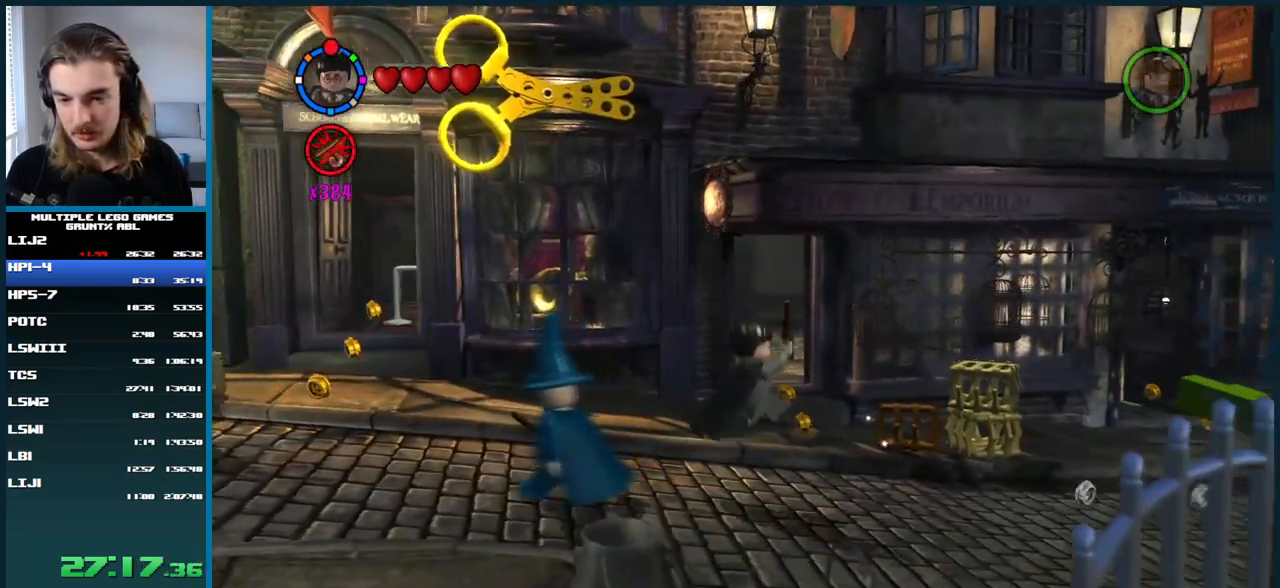
{"buttons": [], "right_stick": "center", "button_events": []}
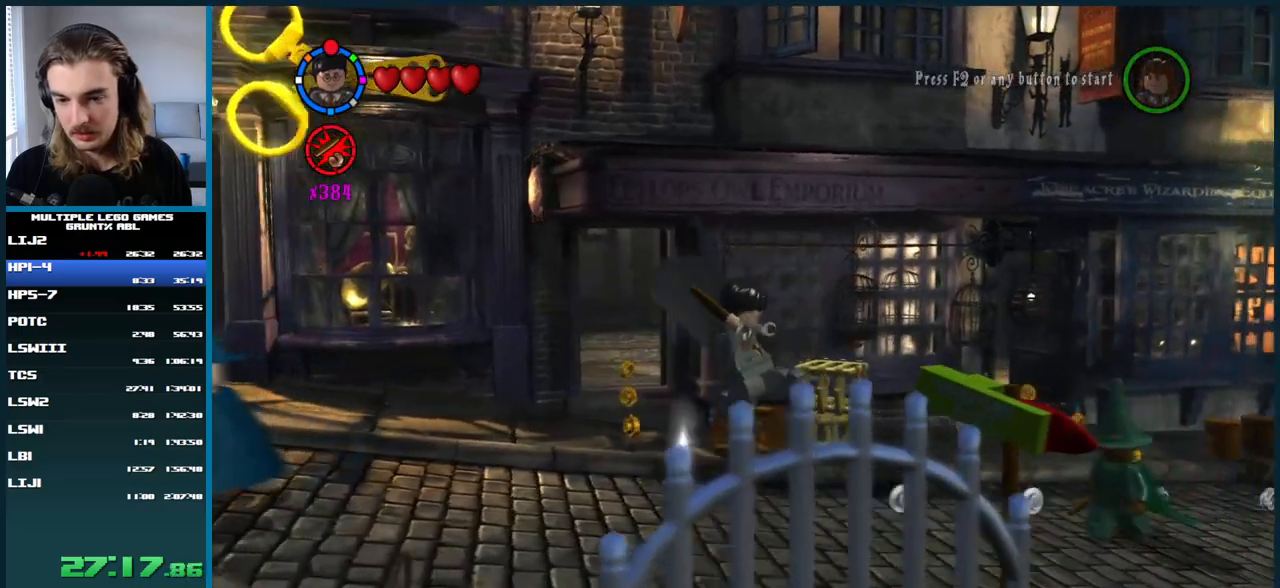
{"buttons": [], "right_stick": "center", "button_events": [[283, "A", "down"], [367, "A", "up"]]}
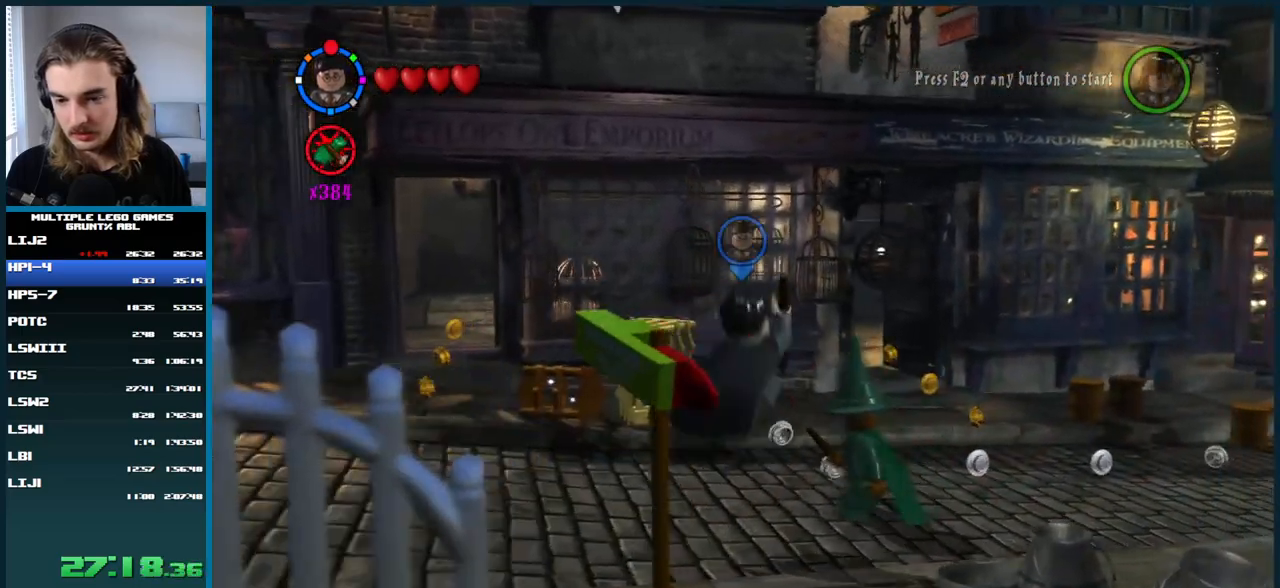
{"buttons": [], "right_stick": "center", "button_events": []}
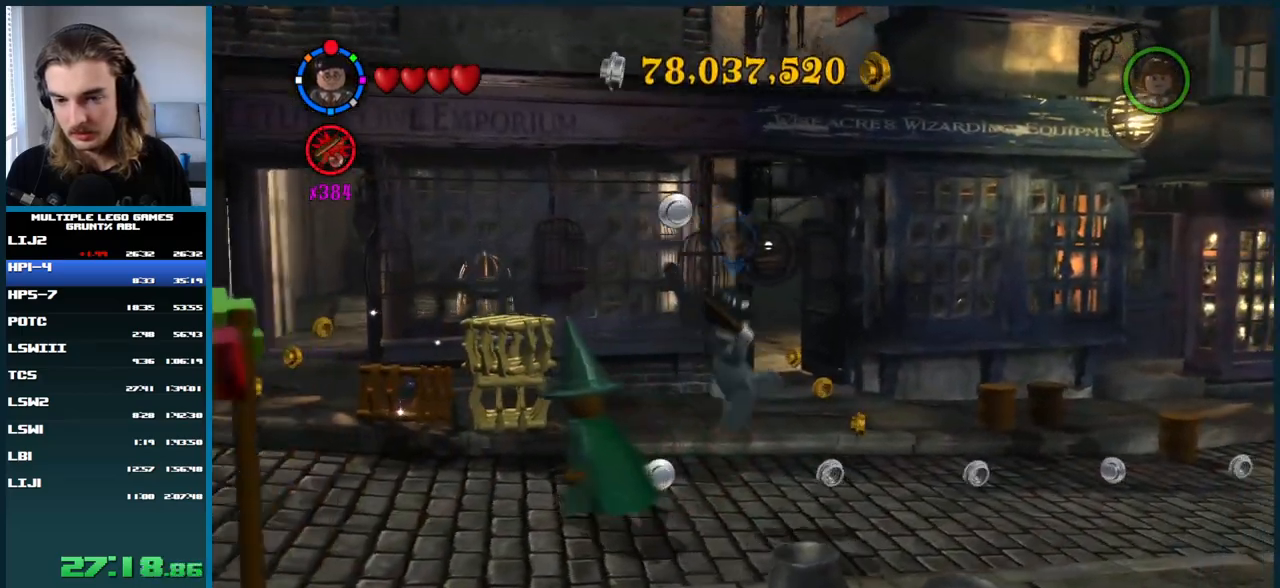
{"buttons": [], "right_stick": "center", "button_events": [[150, "A", "down"], [250, "A", "up"]]}
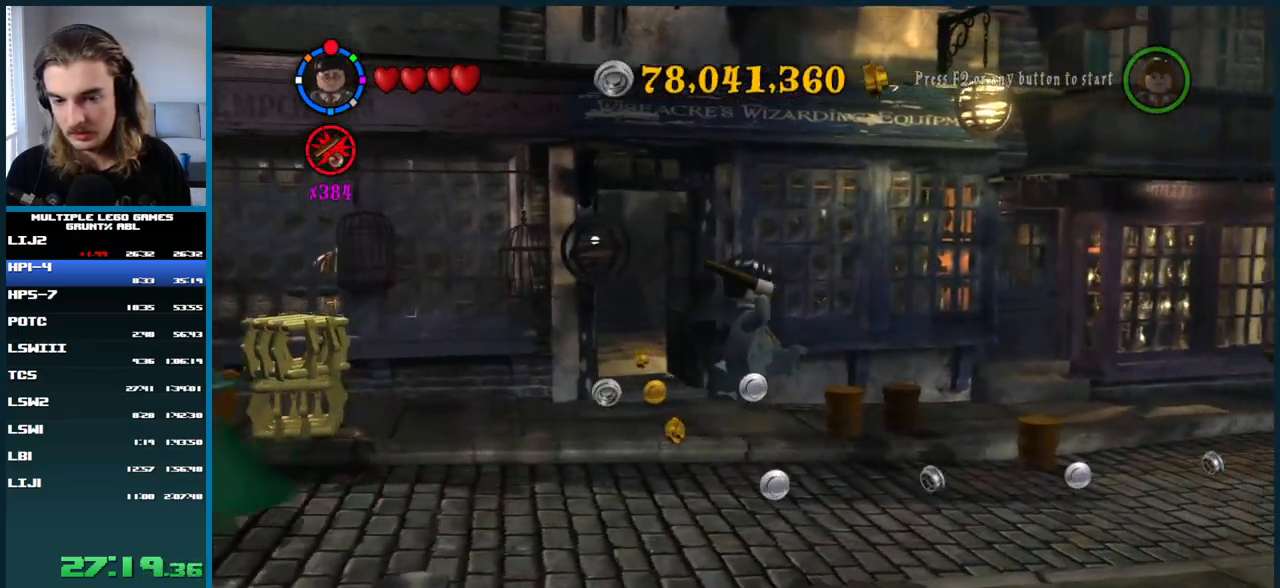
{"buttons": [], "right_stick": "center", "button_events": []}
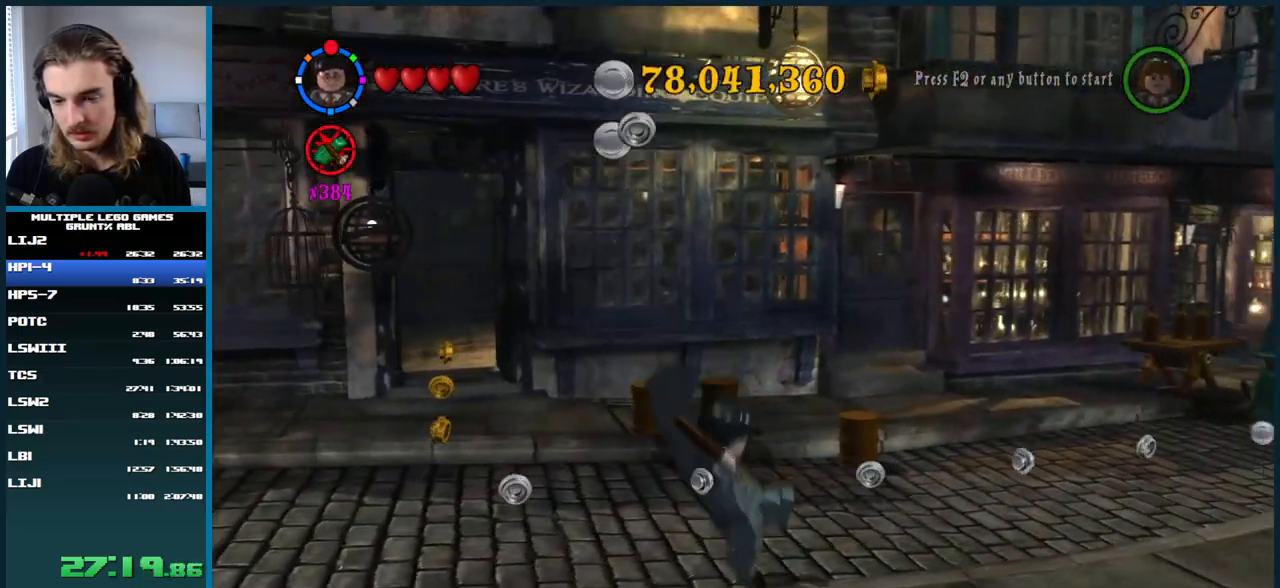
{"buttons": [], "right_stick": "center", "button_events": [[50, "A", "down"], [150, "A", "up"]]}
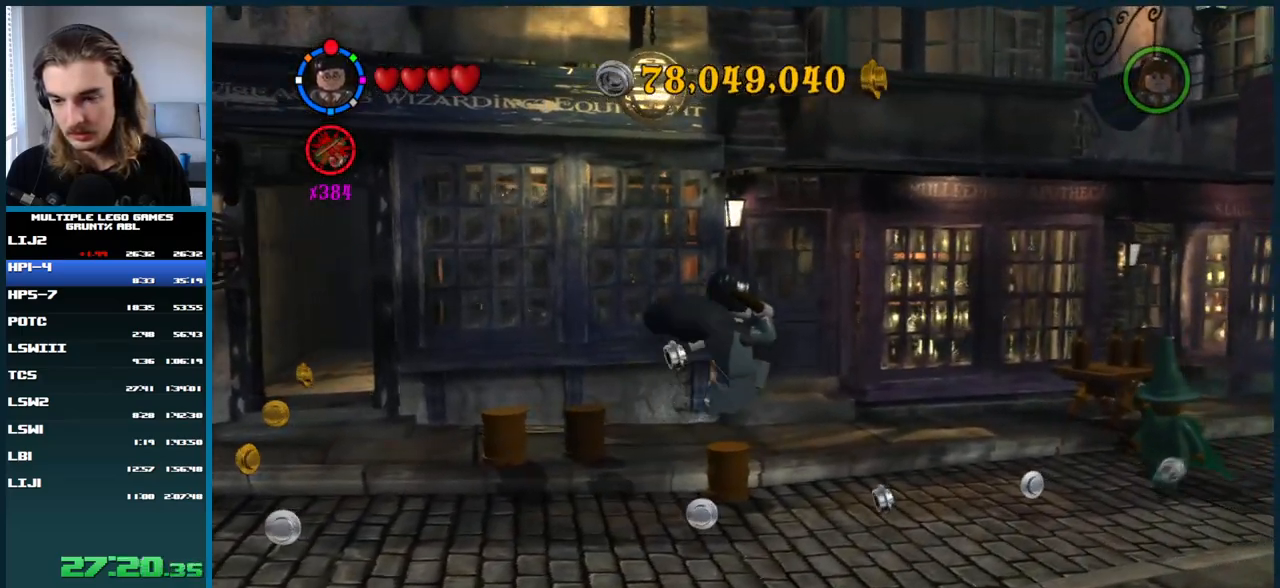
{"buttons": [], "right_stick": "center", "button_events": [[400, "A", "down"], [500, "A", "up"]]}
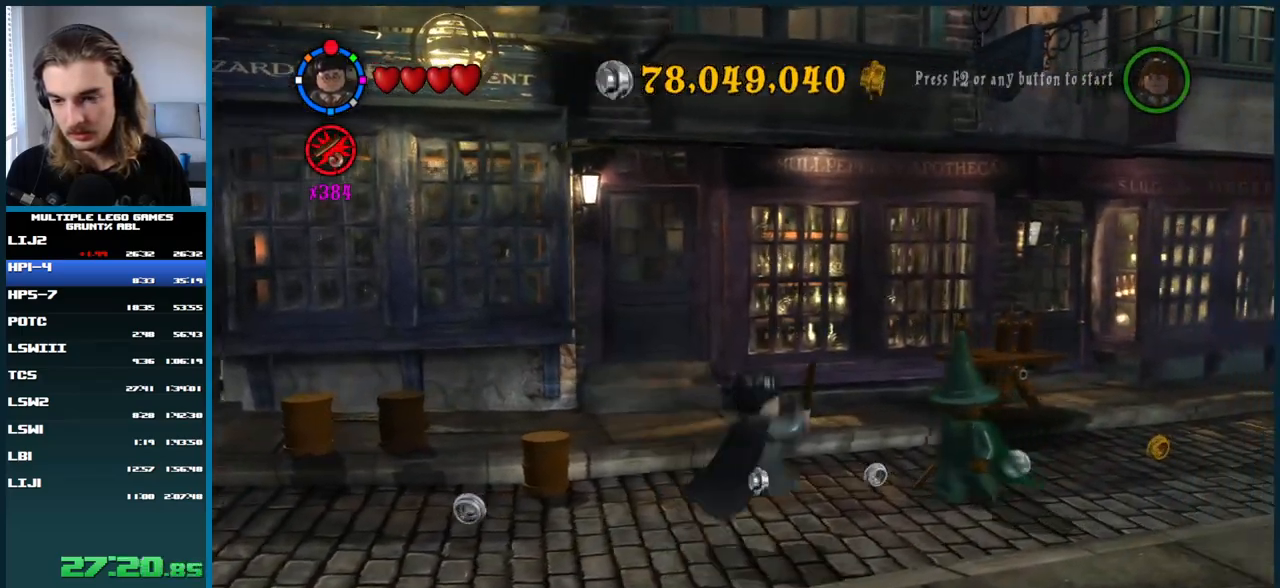
{"buttons": [], "right_stick": "center", "button_events": []}
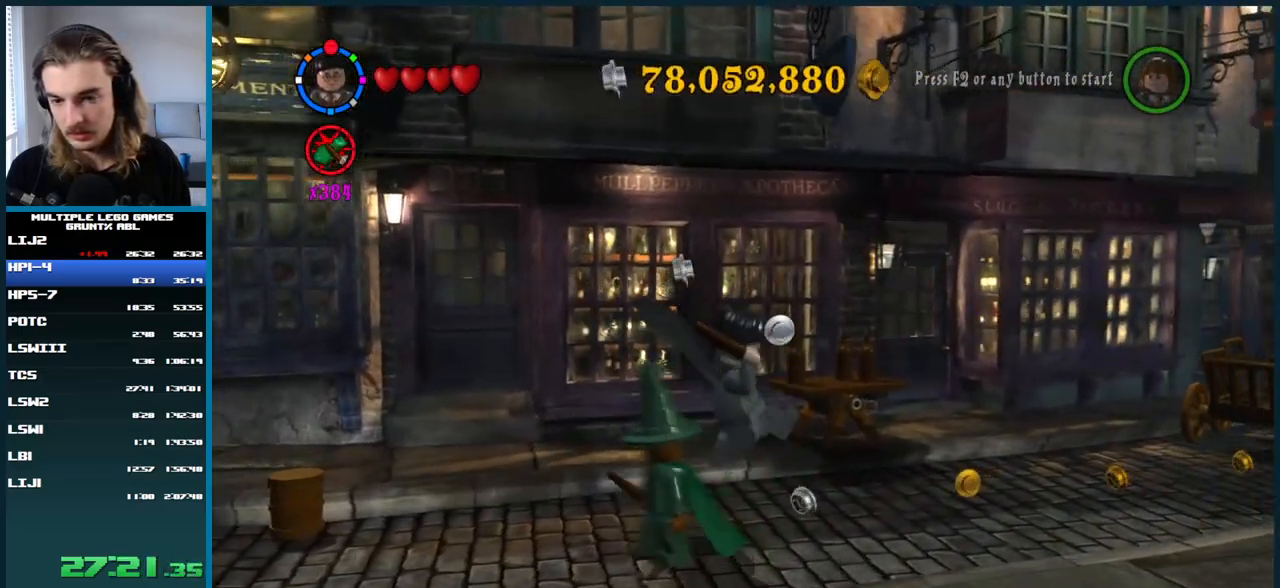
{"buttons": [], "right_stick": "center", "button_events": [[267, "A", "down"], [367, "A", "up"]]}
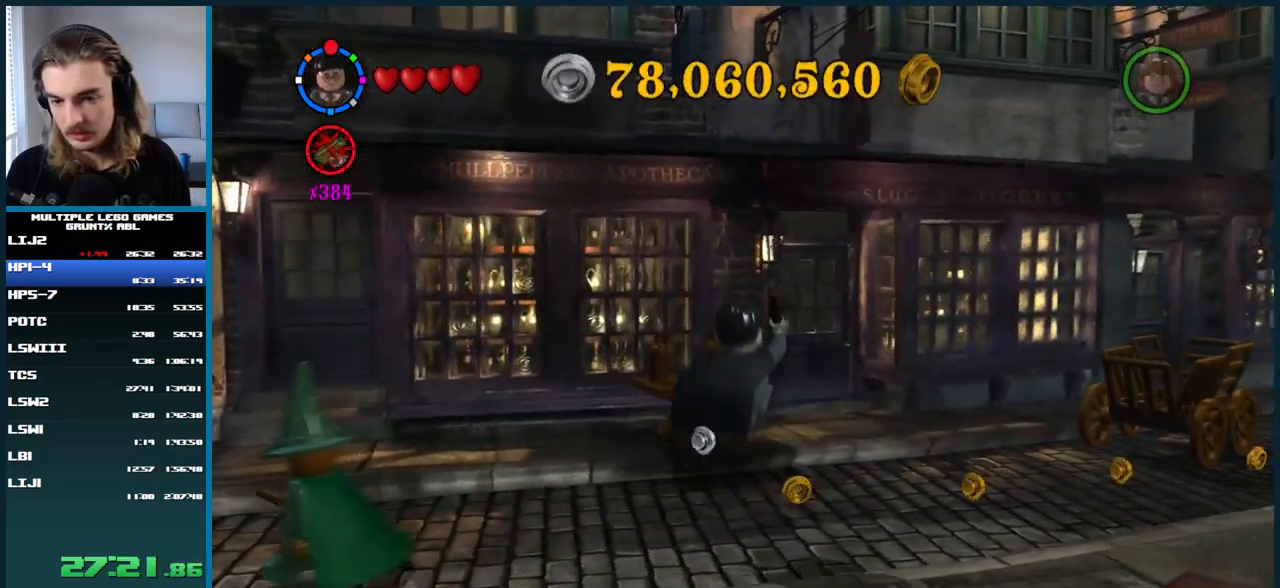
{"buttons": [], "right_stick": "center", "button_events": []}
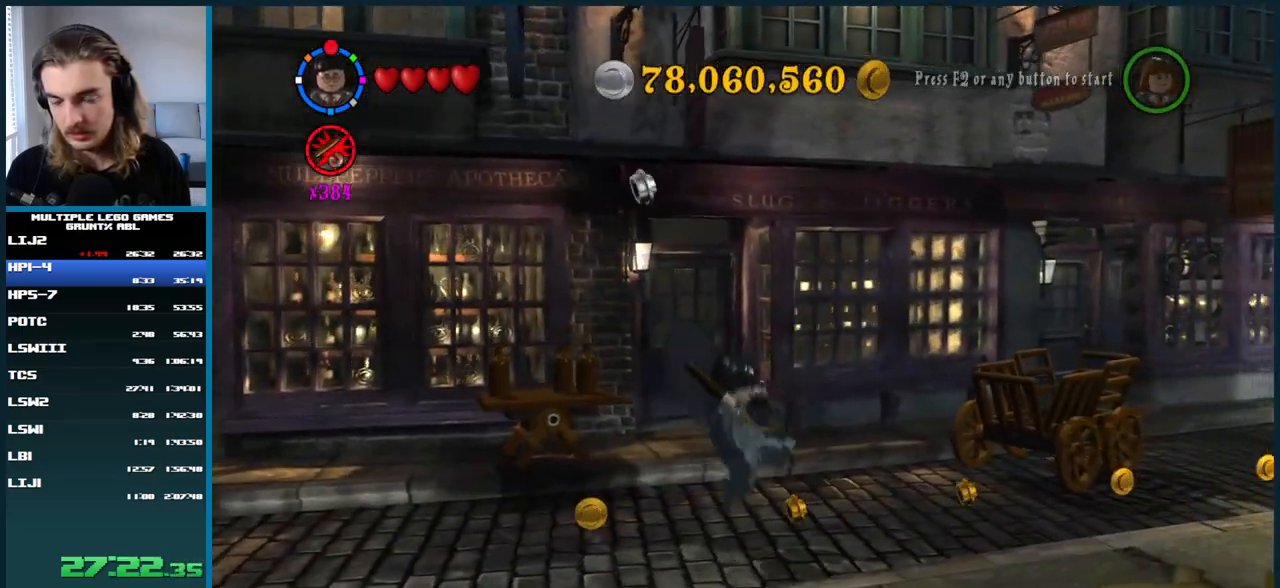
{"buttons": [], "right_stick": "center", "button_events": [[83, "A", "down"], [183, "A", "up"]]}
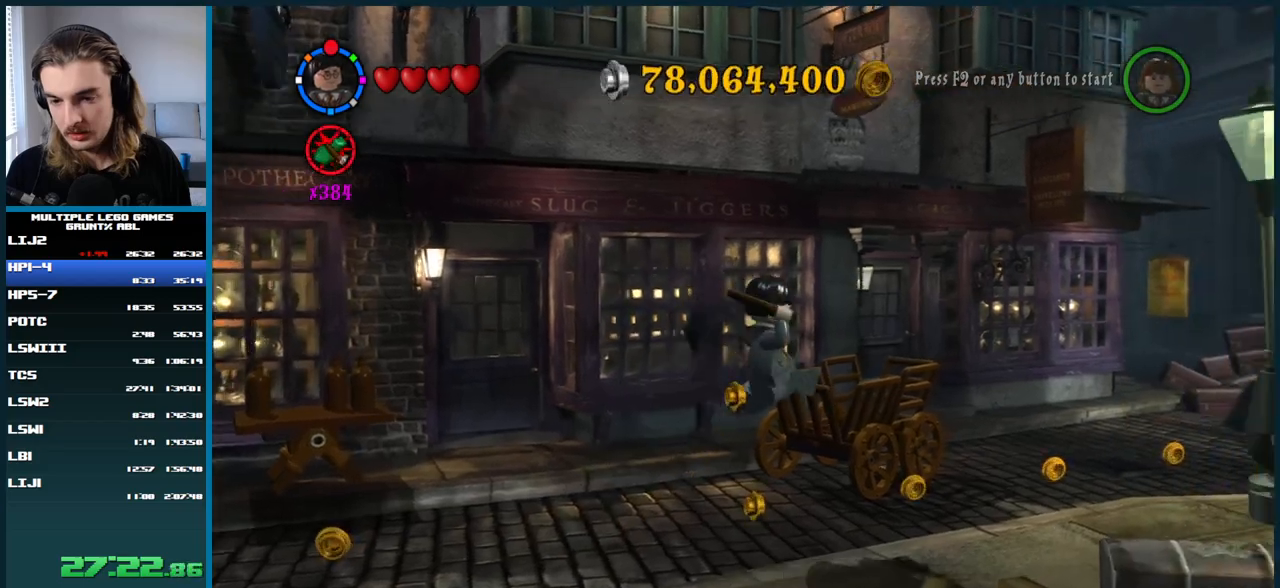
{"buttons": [], "right_stick": "center", "button_events": [[400, "A", "down"], [500, "A", "up"]]}
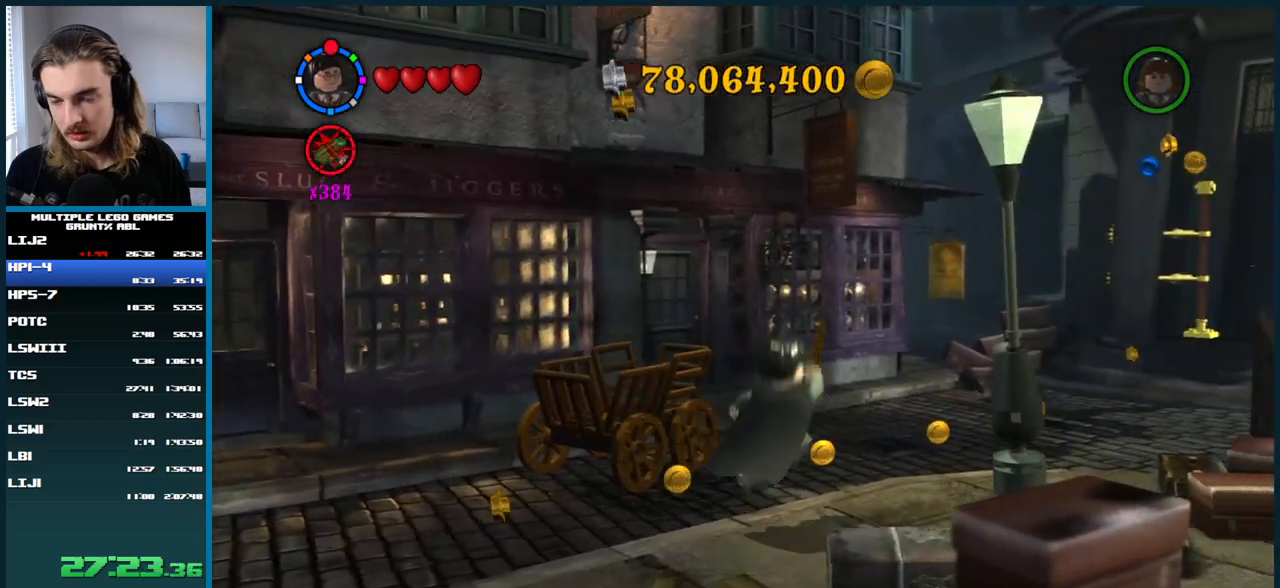
{"buttons": [], "right_stick": "center", "button_events": []}
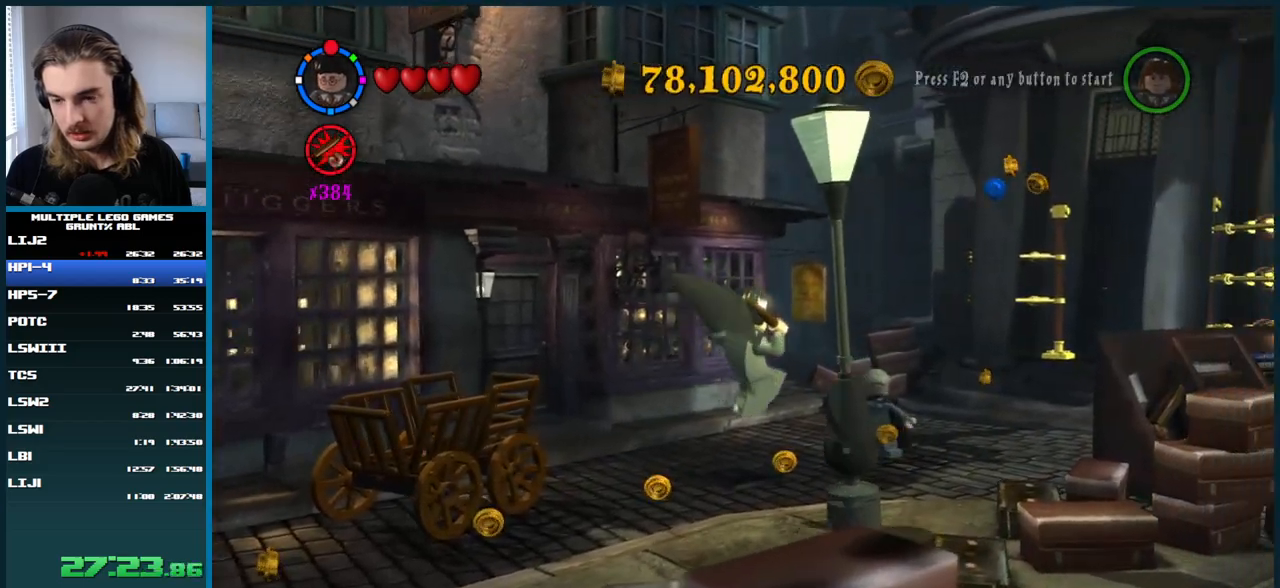
{"buttons": [], "right_stick": "center", "button_events": [[283, "A", "down"], [417, "A", "up"]]}
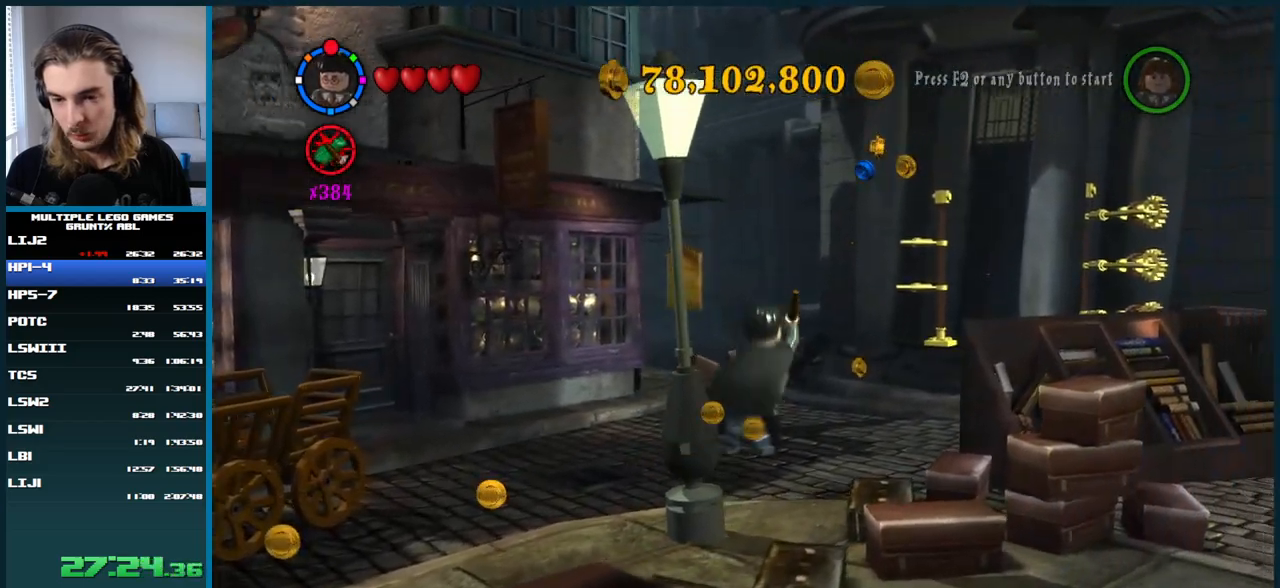
{"buttons": [], "right_stick": "center", "button_events": []}
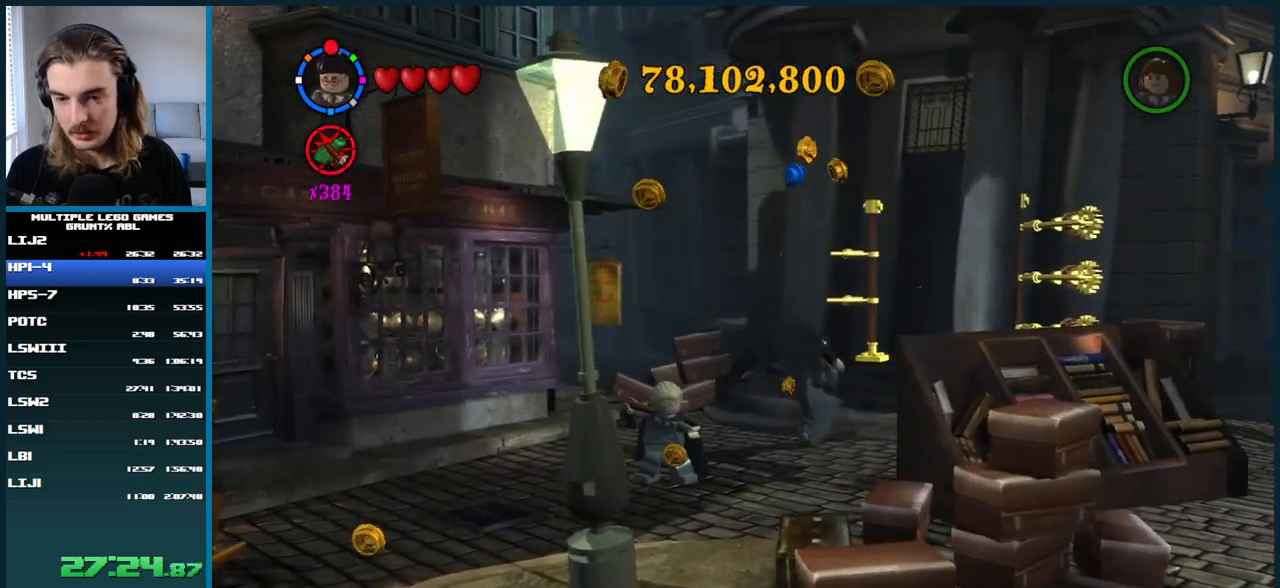
{"buttons": [], "right_stick": "center", "button_events": [[167, "A", "down"], [383, "A", "up"]]}
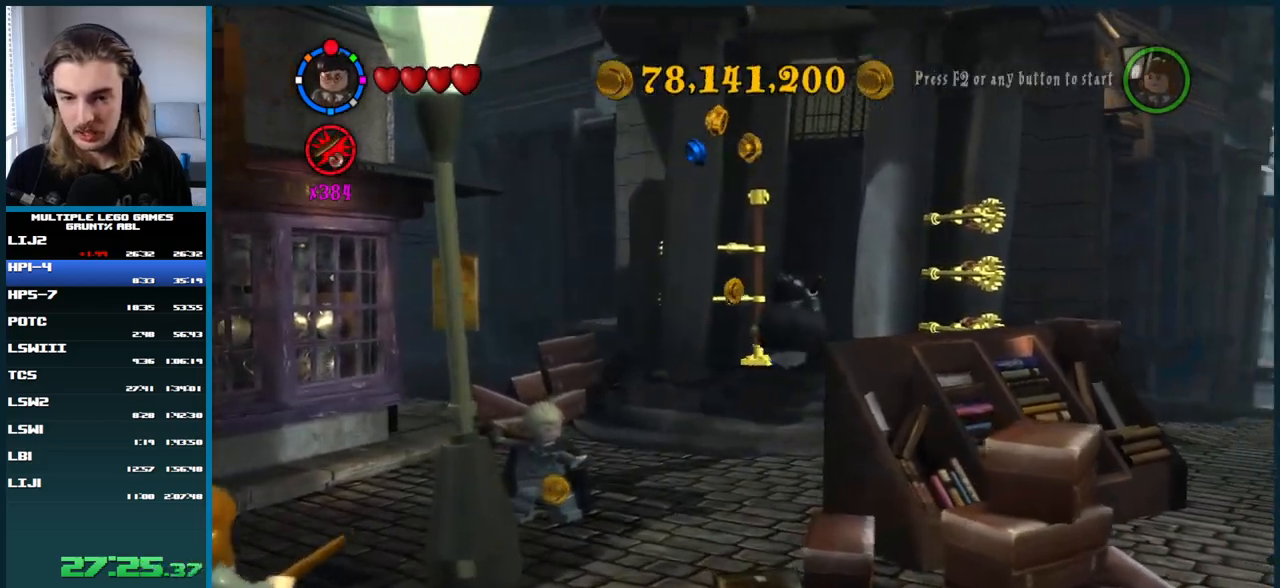
{"buttons": [], "right_stick": "center", "button_events": []}
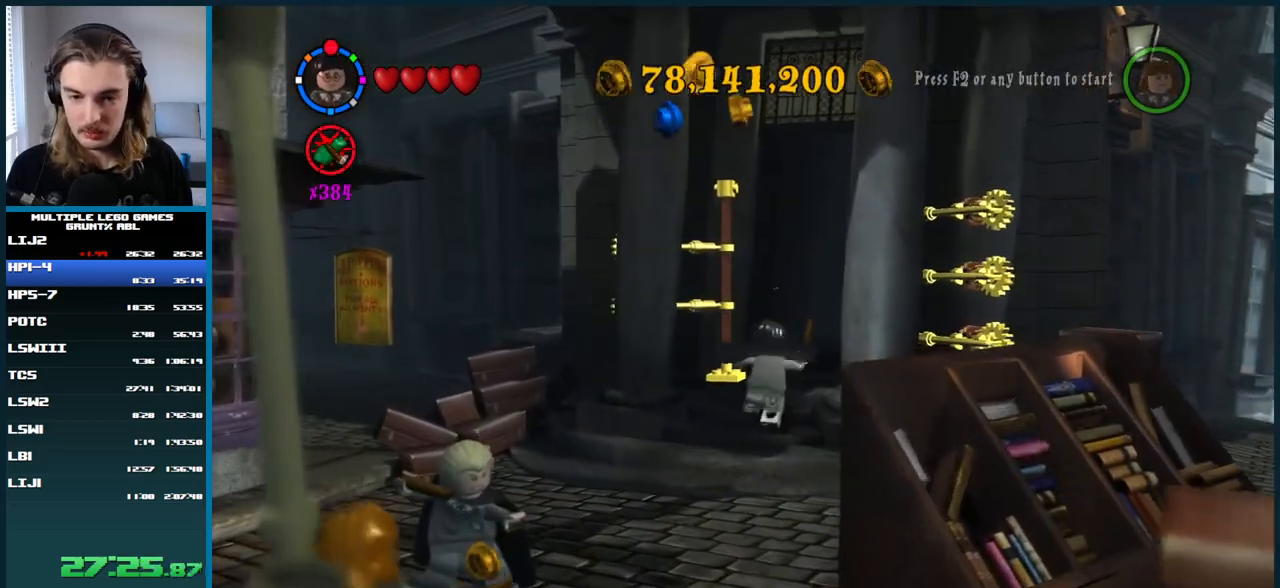
{"buttons": [], "right_stick": "center", "button_events": [[33, "A", "down"], [483, "A", "up"]]}